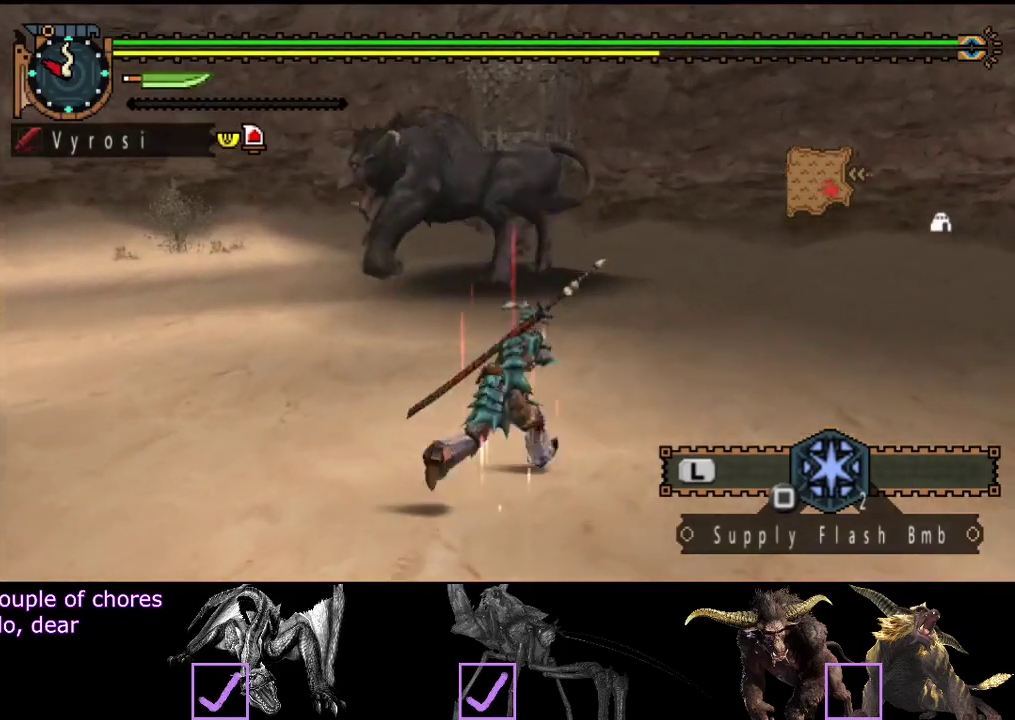
Gameplay with a controller (PlayStation layout); each line is a JSON object with the inputs held at the frame after it. "events" lists button and stick changes between this image and that frame as [ms after this image, input, new state], when the widget could be followed in between. Not read: L3 R3 SQUARE.
{"buttons": ["R2"], "left_stick": "up-right", "right_stick": "center", "events": [[133, "right_stick", "left"], [300, "right_stick", "center"]]}
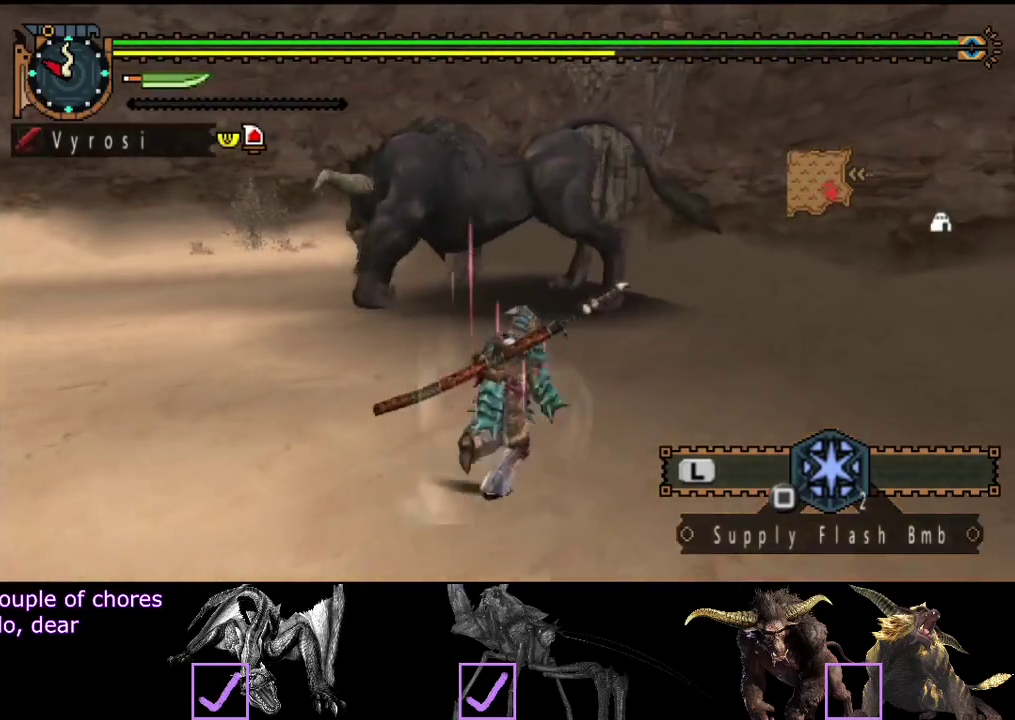
{"buttons": [], "left_stick": "right", "right_stick": "left", "events": [[233, "left_stick", "right"], [300, "right_stick", "left"], [467, "R2", "up"]]}
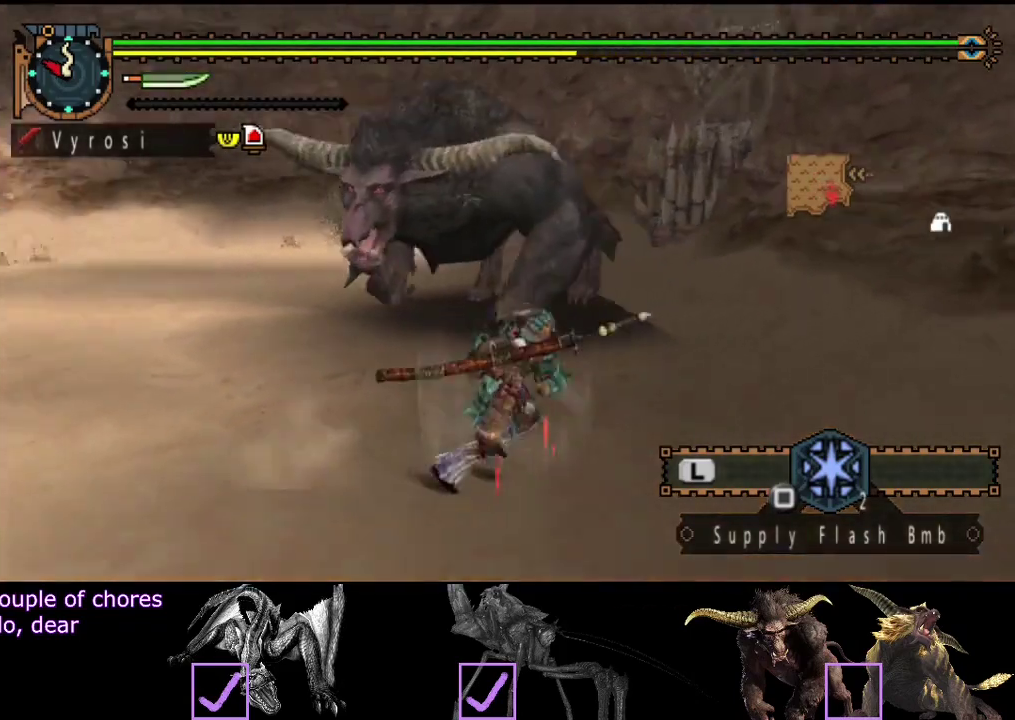
{"buttons": [], "left_stick": "right", "right_stick": "center", "events": [[150, "right_stick", "center"]]}
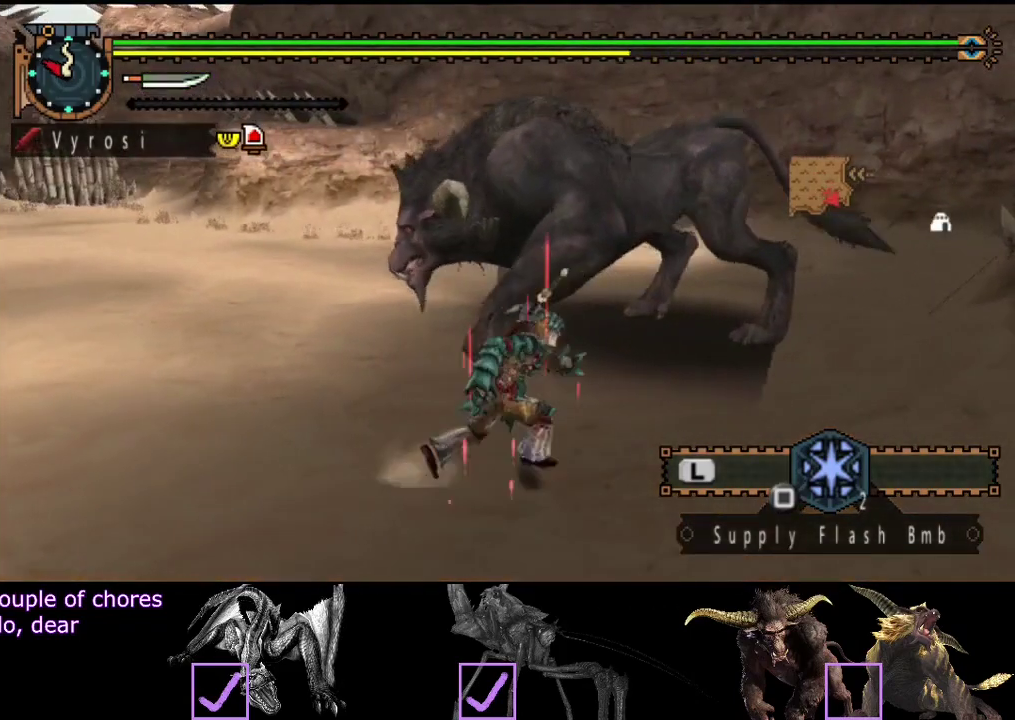
{"buttons": [], "left_stick": "right", "right_stick": "center", "events": [[217, "right_stick", "left"], [350, "right_stick", "center"]]}
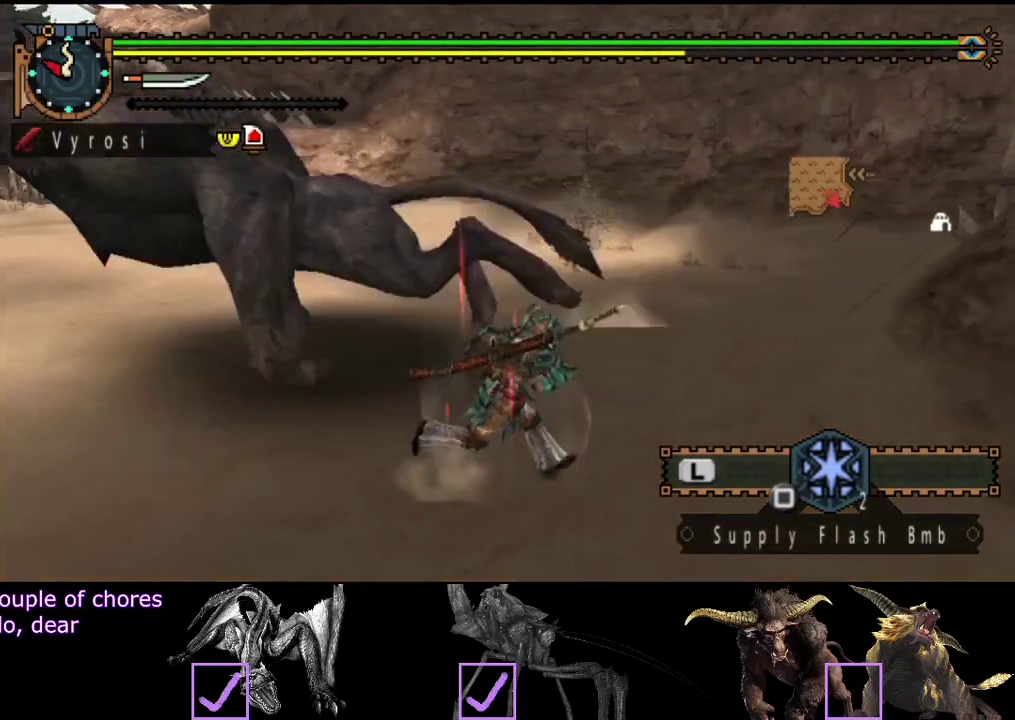
{"buttons": ["R2"], "left_stick": "up-left", "right_stick": "left", "events": [[17, "left_stick", "up-right"], [83, "left_stick", "up"], [150, "left_stick", "up-left"], [217, "right_stick", "left"], [283, "R2", "down"]]}
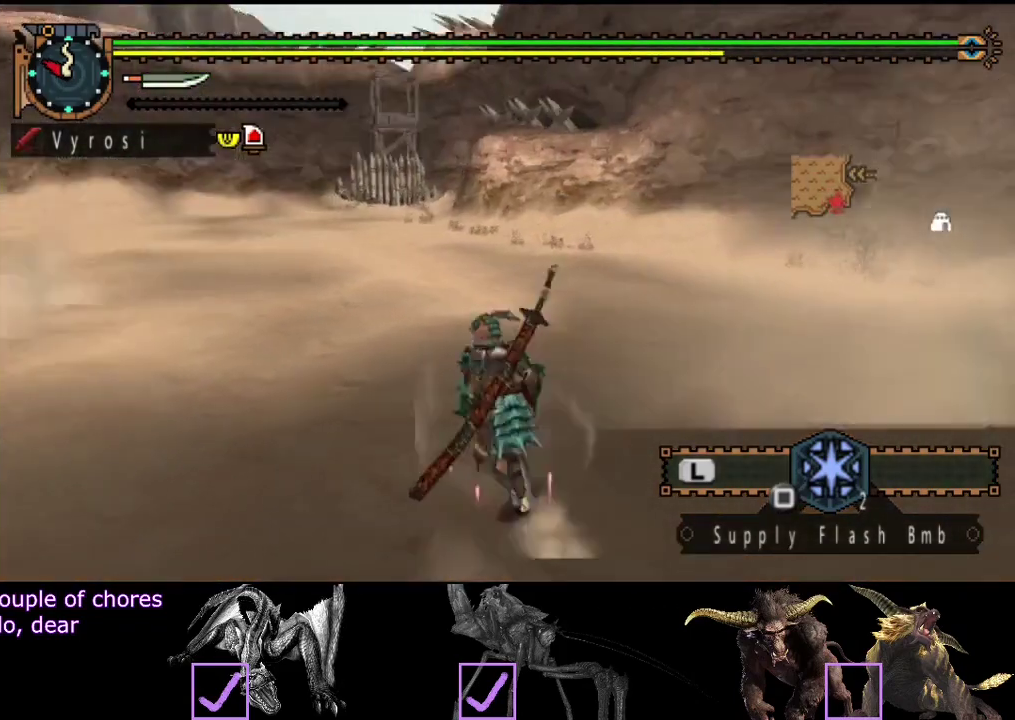
{"buttons": ["R2"], "left_stick": "up", "right_stick": "center", "events": [[83, "left_stick", "up"], [233, "right_stick", "center"]]}
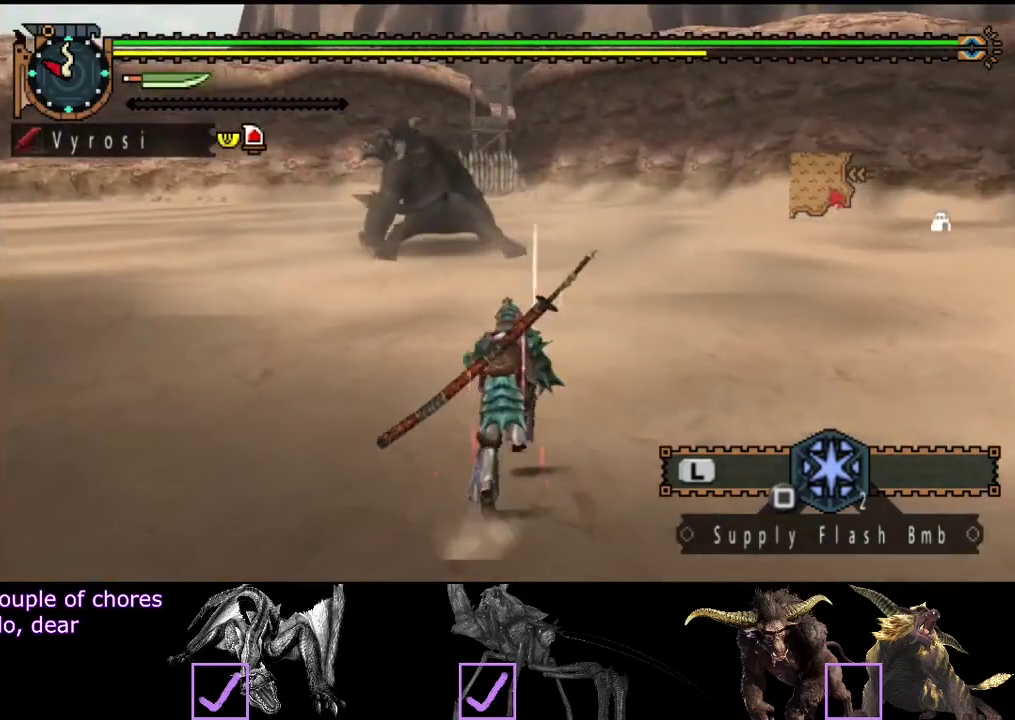
{"buttons": ["R2"], "left_stick": "up", "right_stick": "center", "events": []}
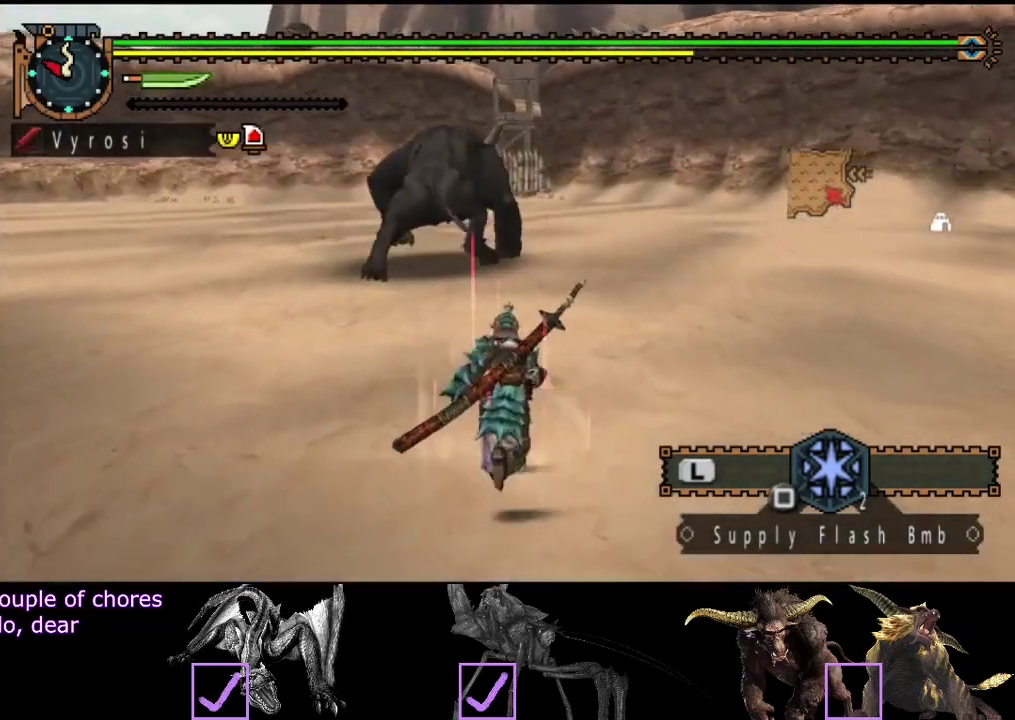
{"buttons": ["R2"], "left_stick": "up", "right_stick": "center", "events": []}
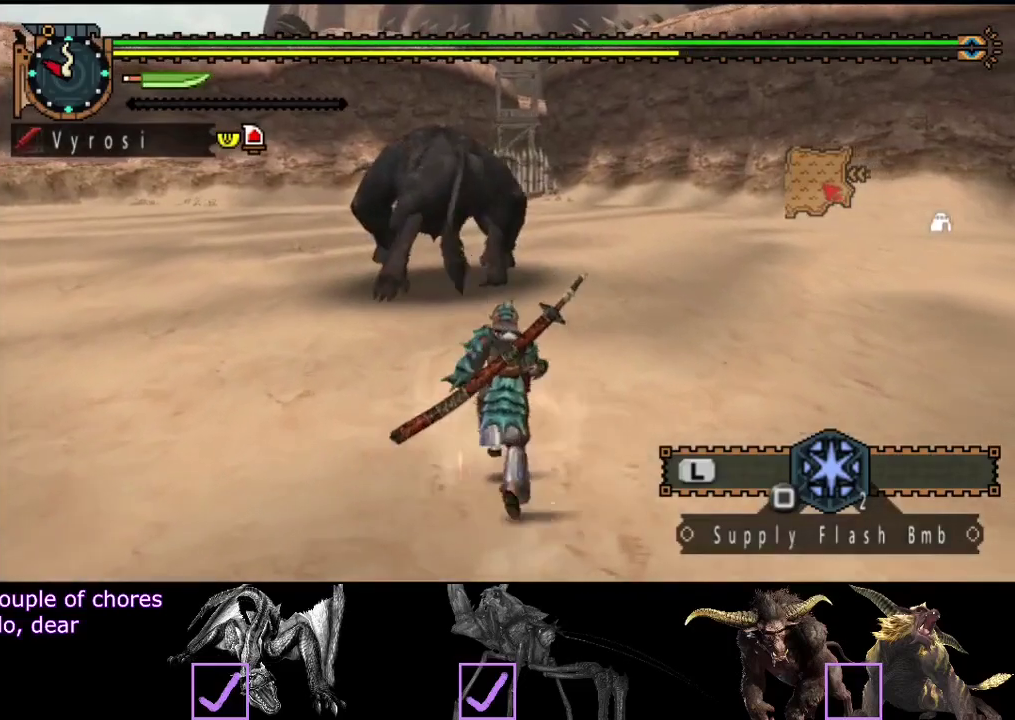
{"buttons": [], "left_stick": "up", "right_stick": "center", "events": [[17, "TRIANGLE", "down"], [150, "TRIANGLE", "up"], [183, "R2", "up"]]}
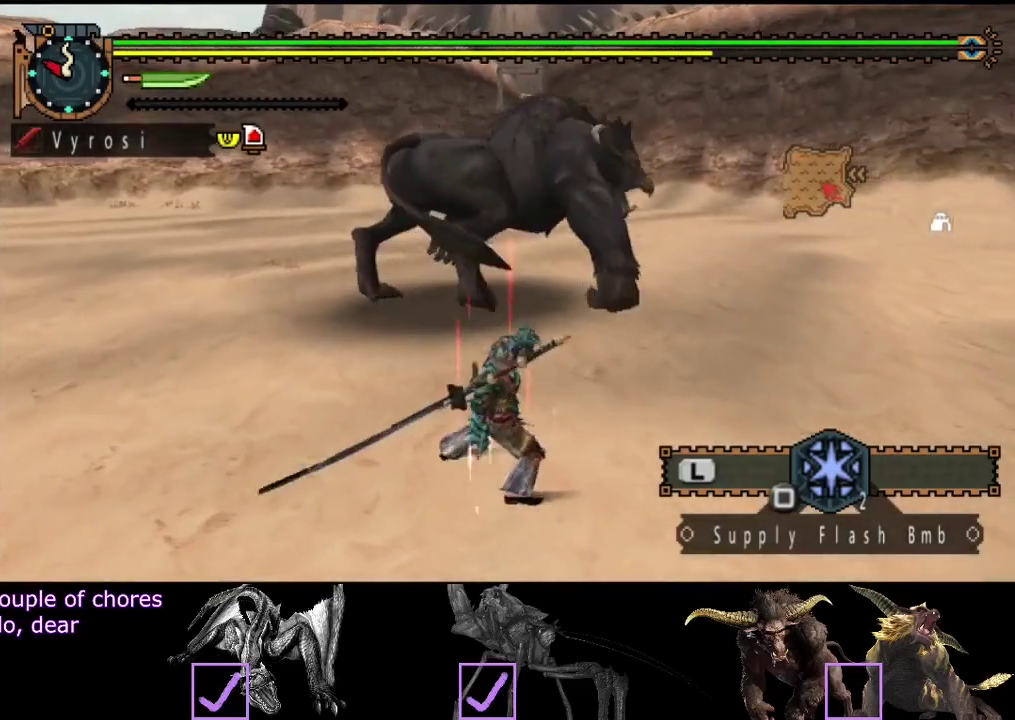
{"buttons": ["CIRCLE"], "left_stick": "left", "right_stick": "center", "events": [[267, "left_stick", "up-left"], [333, "CIRCLE", "down"], [400, "CIRCLE", "up"], [433, "left_stick", "left"], [500, "CIRCLE", "down"]]}
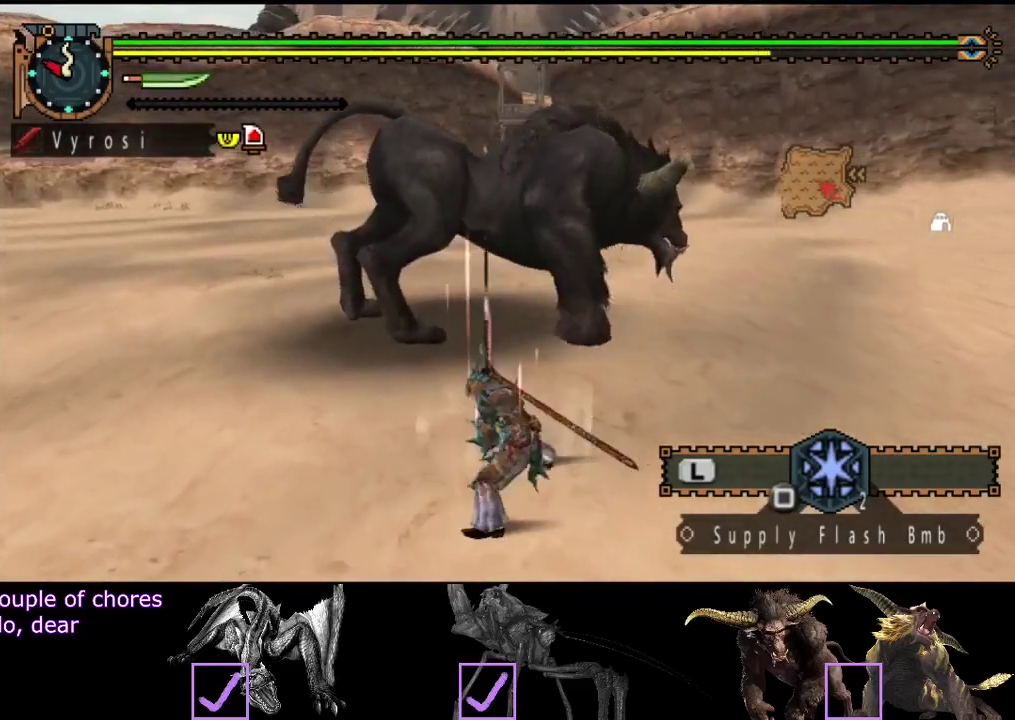
{"buttons": [], "left_stick": "left", "right_stick": "center", "events": [[67, "CIRCLE", "up"], [117, "CIRCLE", "down"], [317, "CIRCLE", "up"]]}
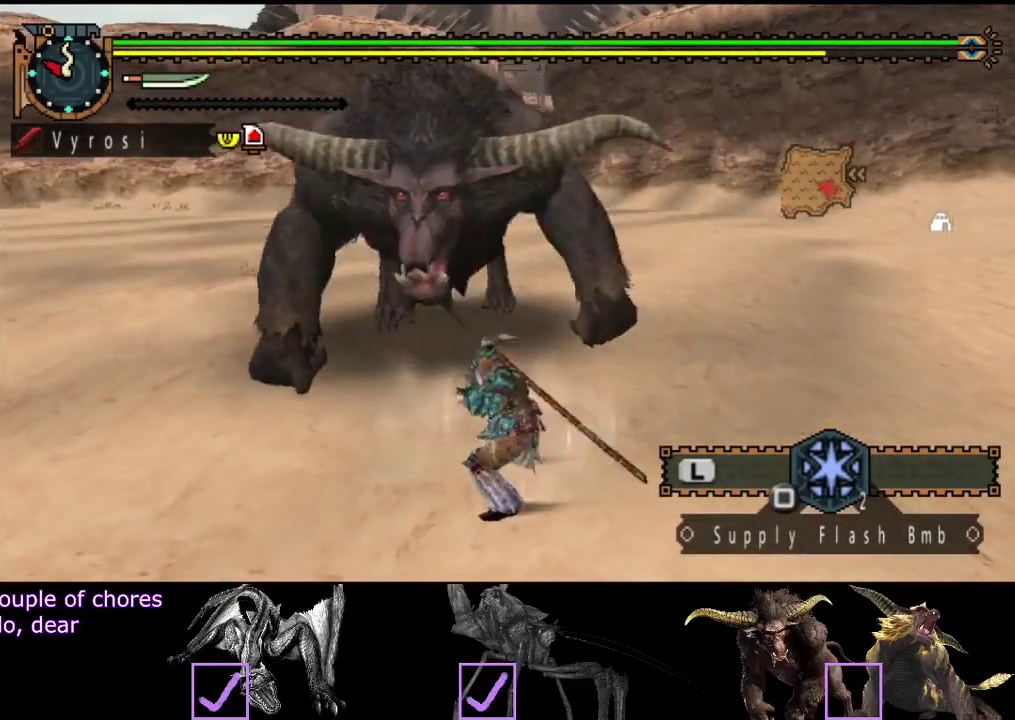
{"buttons": [], "left_stick": "center", "right_stick": "center", "events": [[250, "left_stick", "center"]]}
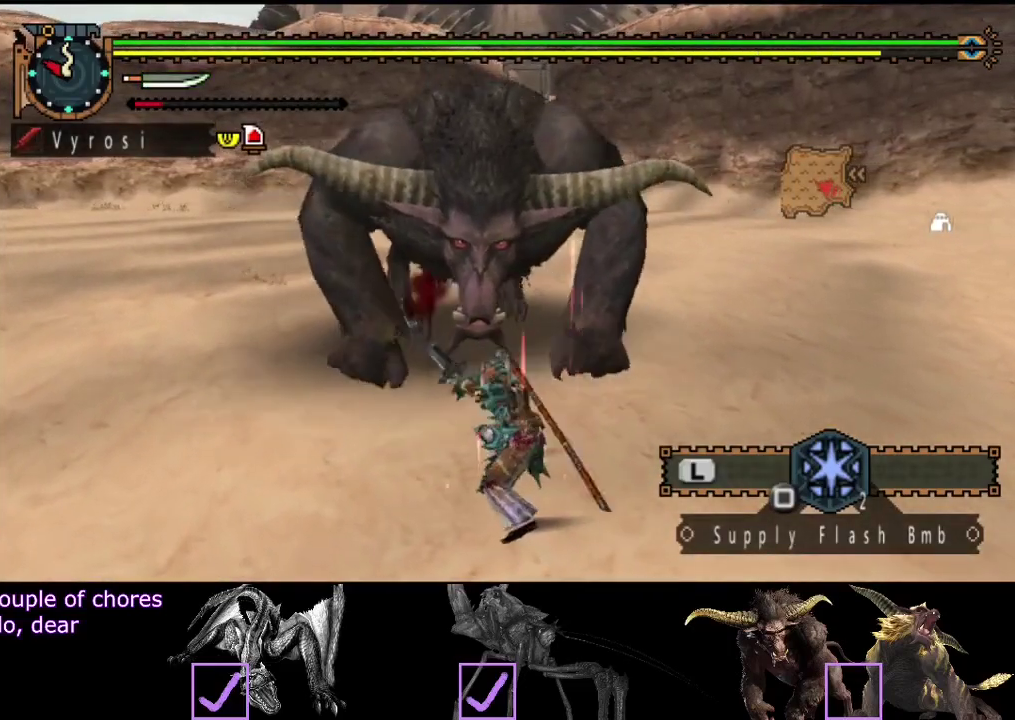
{"buttons": [], "left_stick": "center", "right_stick": "center", "events": [[83, "right_stick", "right"], [400, "right_stick", "center"]]}
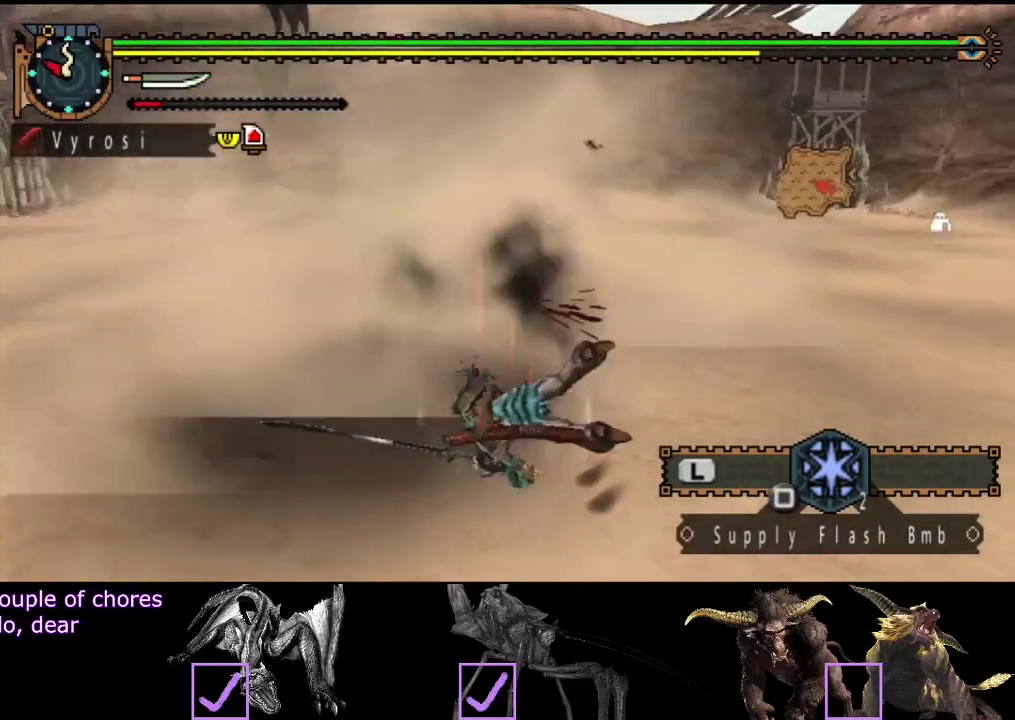
{"buttons": [], "left_stick": "left", "right_stick": "left", "events": [[167, "right_stick", "right"], [267, "left_stick", "down-left"], [400, "right_stick", "center"], [433, "left_stick", "left"], [500, "right_stick", "left"]]}
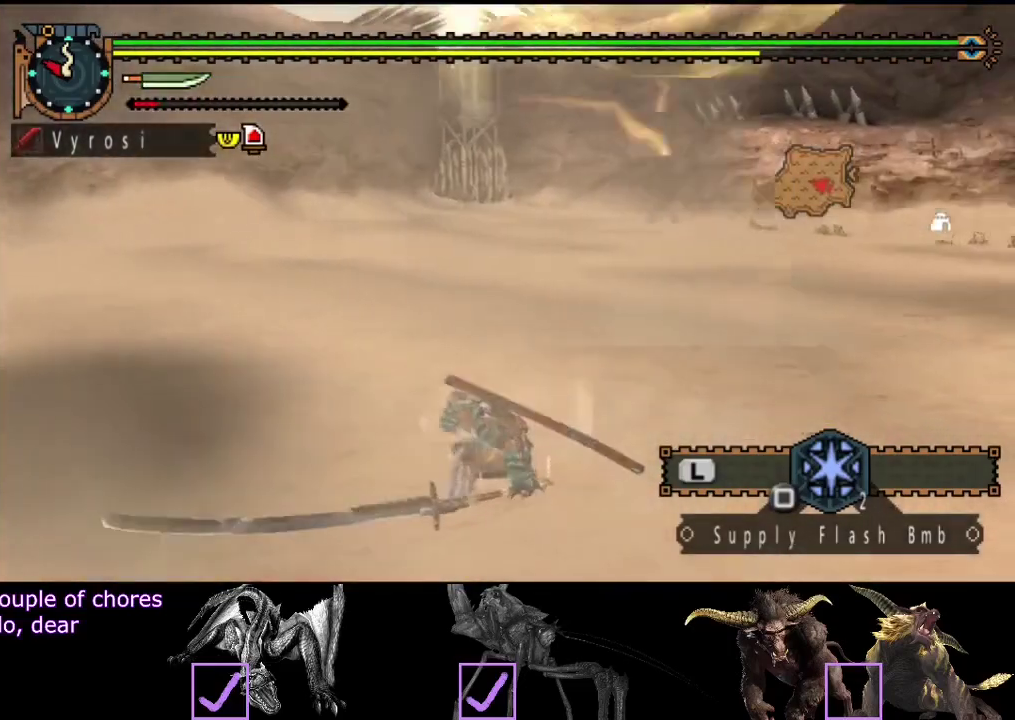
{"buttons": [], "left_stick": "left", "right_stick": "center", "events": [[133, "right_stick", "center"]]}
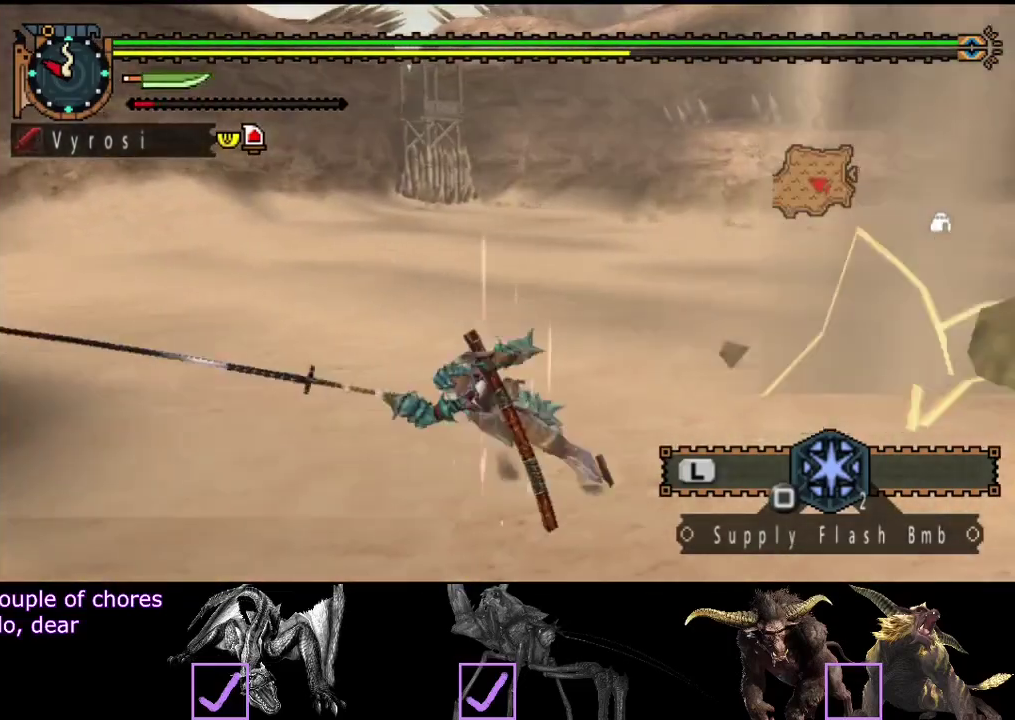
{"buttons": [], "left_stick": "left", "right_stick": "center", "events": [[133, "right_stick", "left"], [367, "left_stick", "up-left"], [417, "right_stick", "center"], [450, "left_stick", "left"]]}
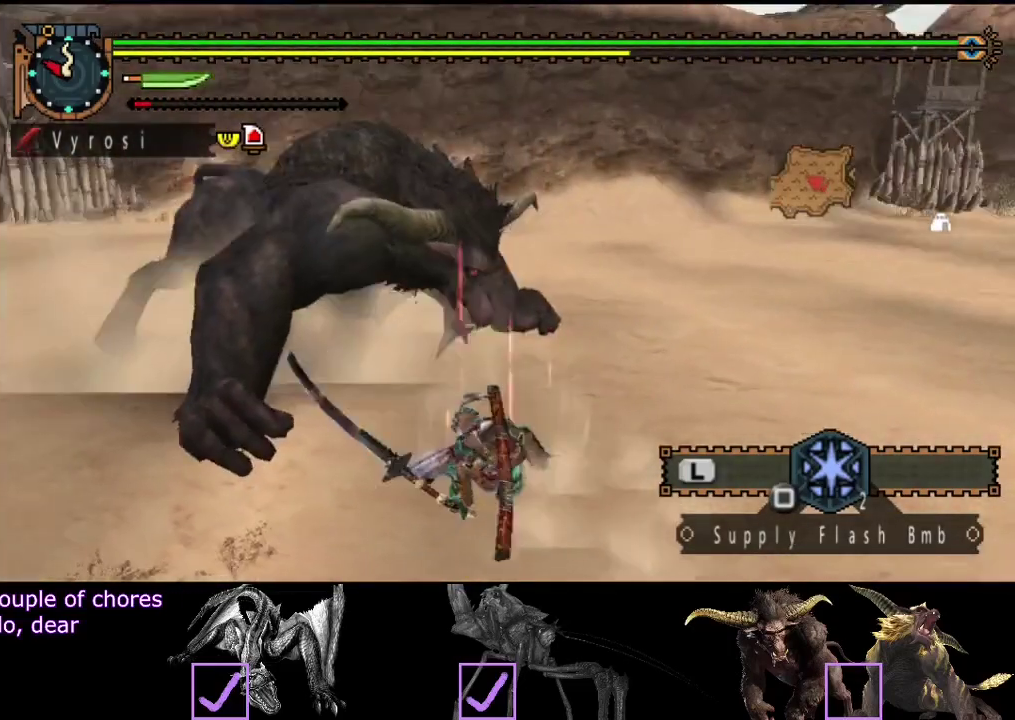
{"buttons": [], "left_stick": "up-left", "right_stick": "center", "events": [[450, "left_stick", "up-left"]]}
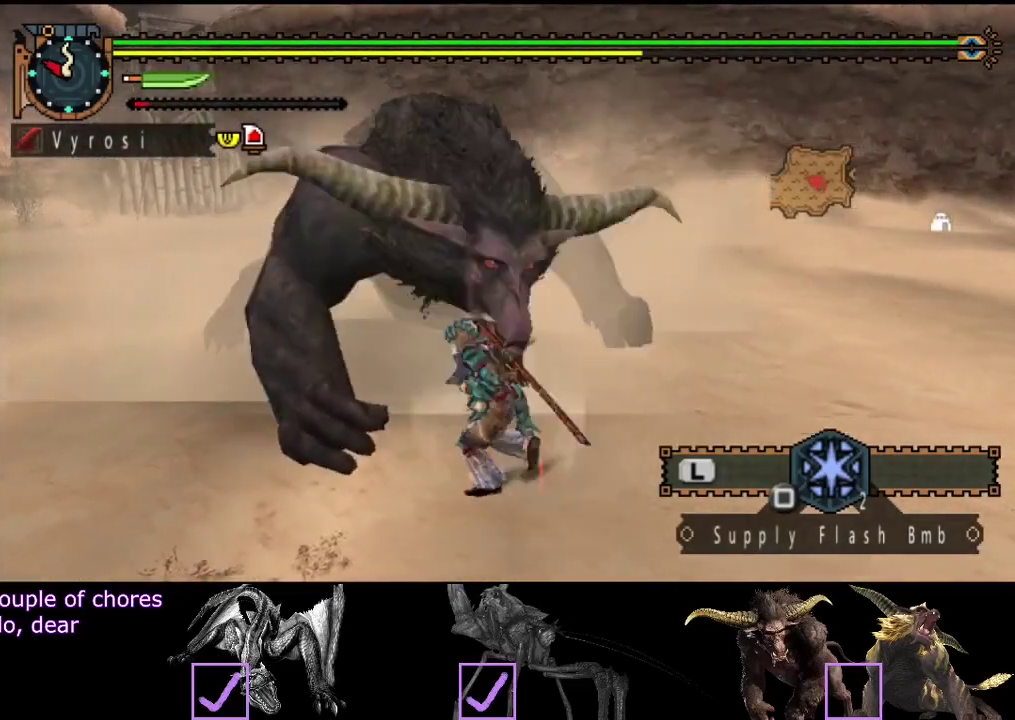
{"buttons": ["CIRCLE"], "left_stick": "up-left", "right_stick": "center", "events": [[17, "TRIANGLE", "down"], [117, "TRIANGLE", "up"], [350, "CIRCLE", "down"], [417, "CIRCLE", "up"], [483, "CIRCLE", "down"]]}
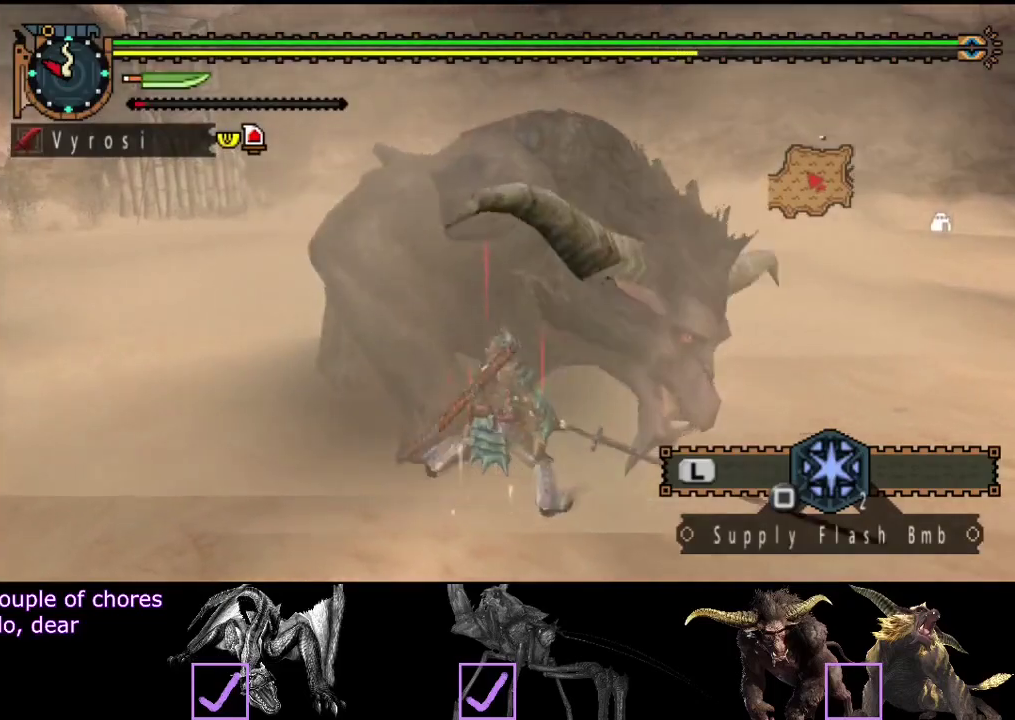
{"buttons": [], "left_stick": "up-left", "right_stick": "center", "events": [[50, "CIRCLE", "up"], [117, "CIRCLE", "down"], [183, "CIRCLE", "up"]]}
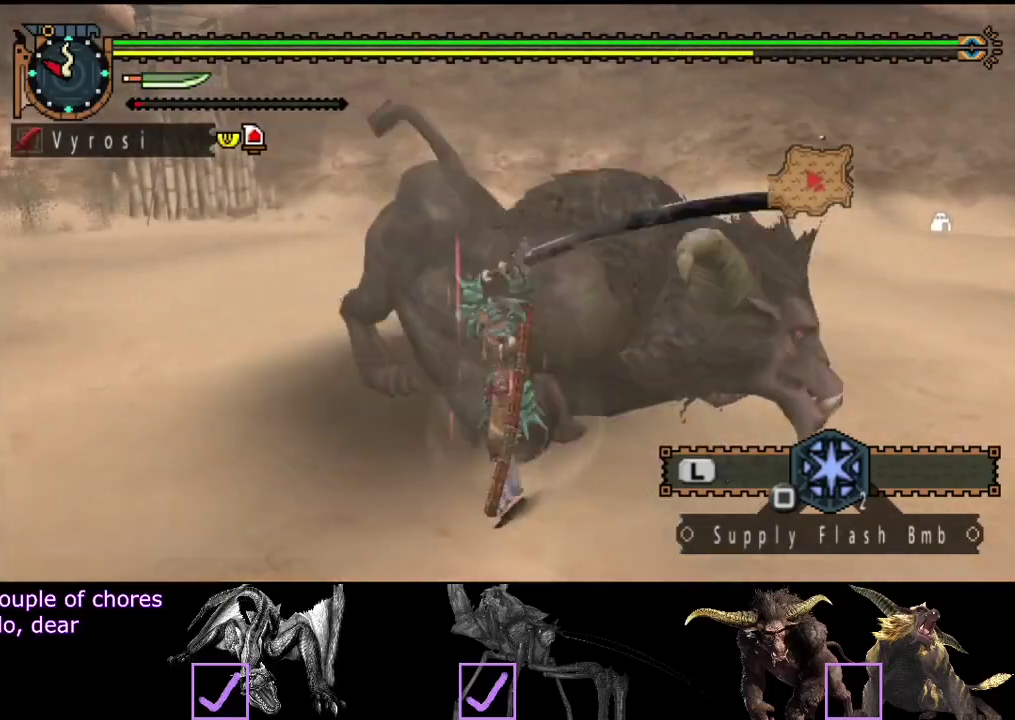
{"buttons": [], "left_stick": "up-left", "right_stick": "center", "events": []}
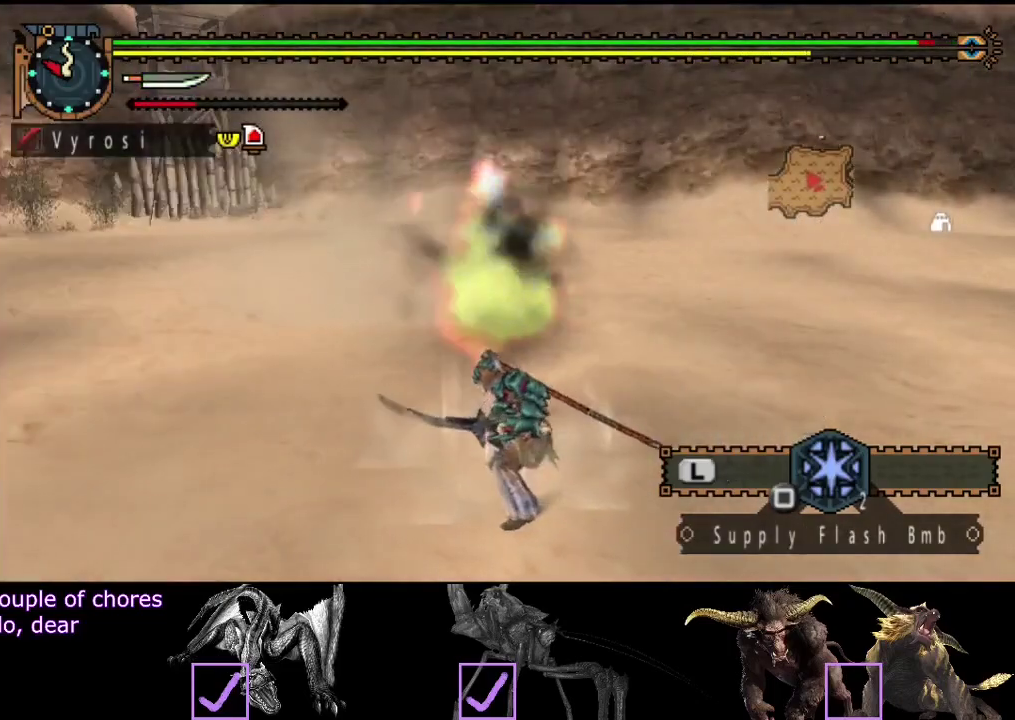
{"buttons": [], "left_stick": "up", "right_stick": "left", "events": [[200, "right_stick", "left"], [267, "left_stick", "up"]]}
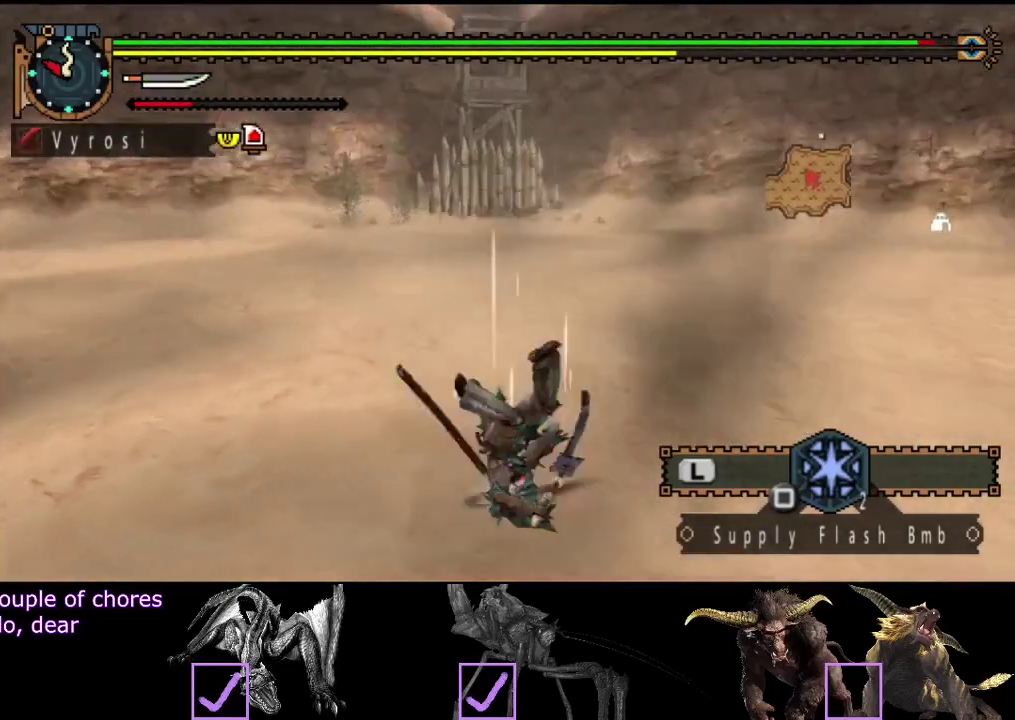
{"buttons": [], "left_stick": "up-right", "right_stick": "center", "events": [[217, "left_stick", "up-right"], [350, "right_stick", "center"]]}
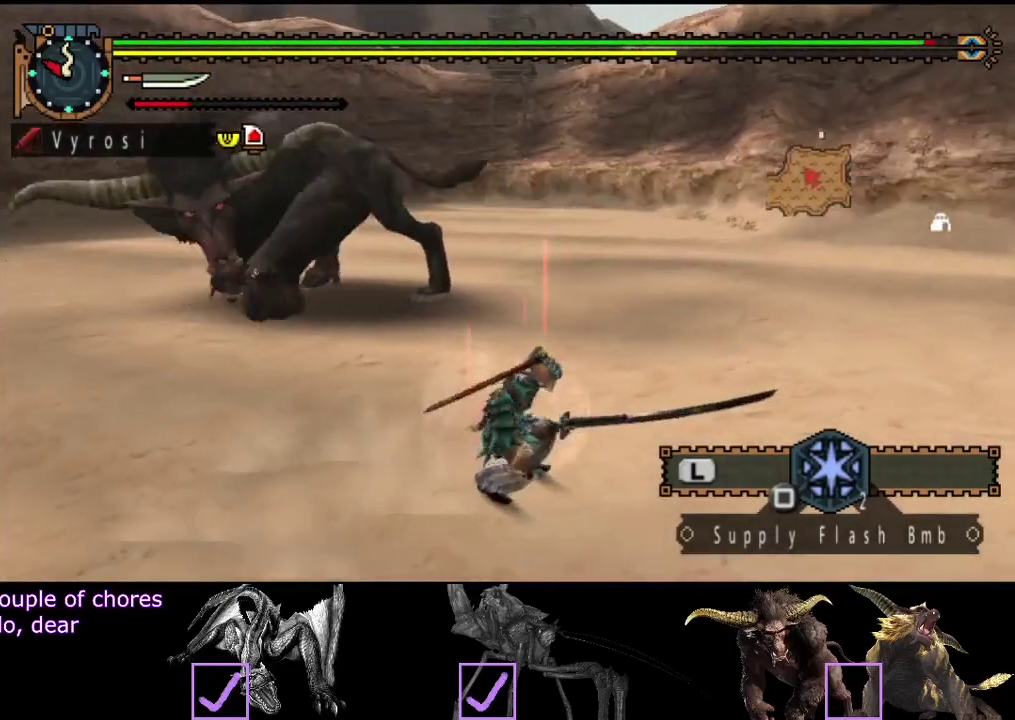
{"buttons": [], "left_stick": "up-right", "right_stick": "center", "events": [[183, "right_stick", "left"], [417, "right_stick", "center"]]}
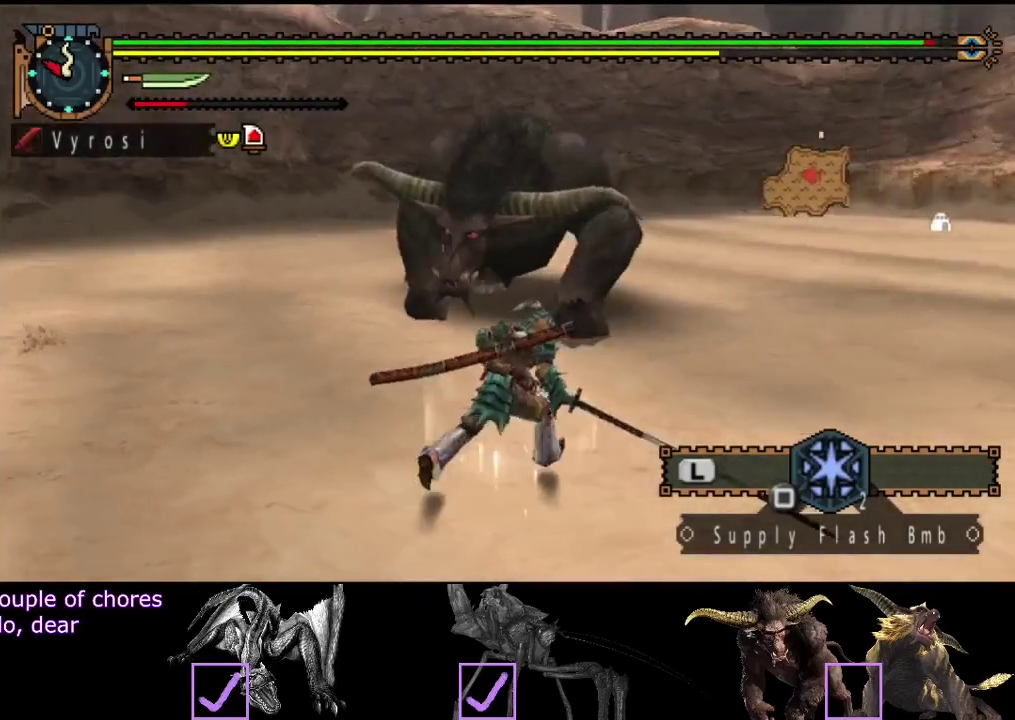
{"buttons": [], "left_stick": "up-right", "right_stick": "left", "events": [[17, "left_stick", "right"], [267, "left_stick", "up-right"], [500, "right_stick", "left"]]}
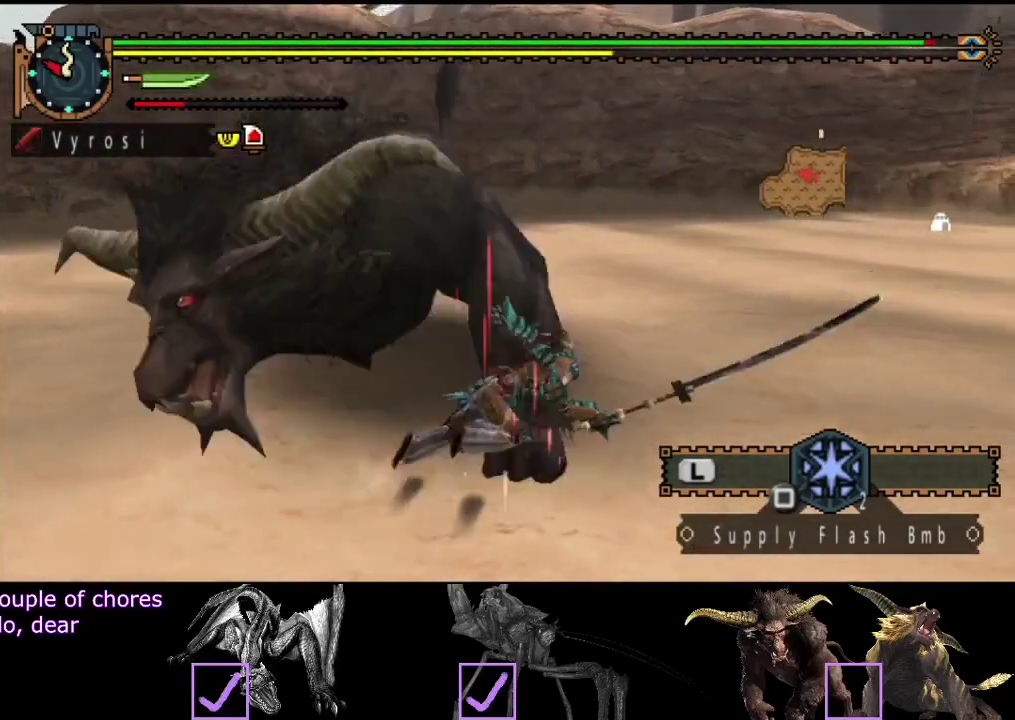
{"buttons": [], "left_stick": "right", "right_stick": "left", "events": [[100, "left_stick", "right"], [233, "left_stick", "down-right"], [333, "left_stick", "right"]]}
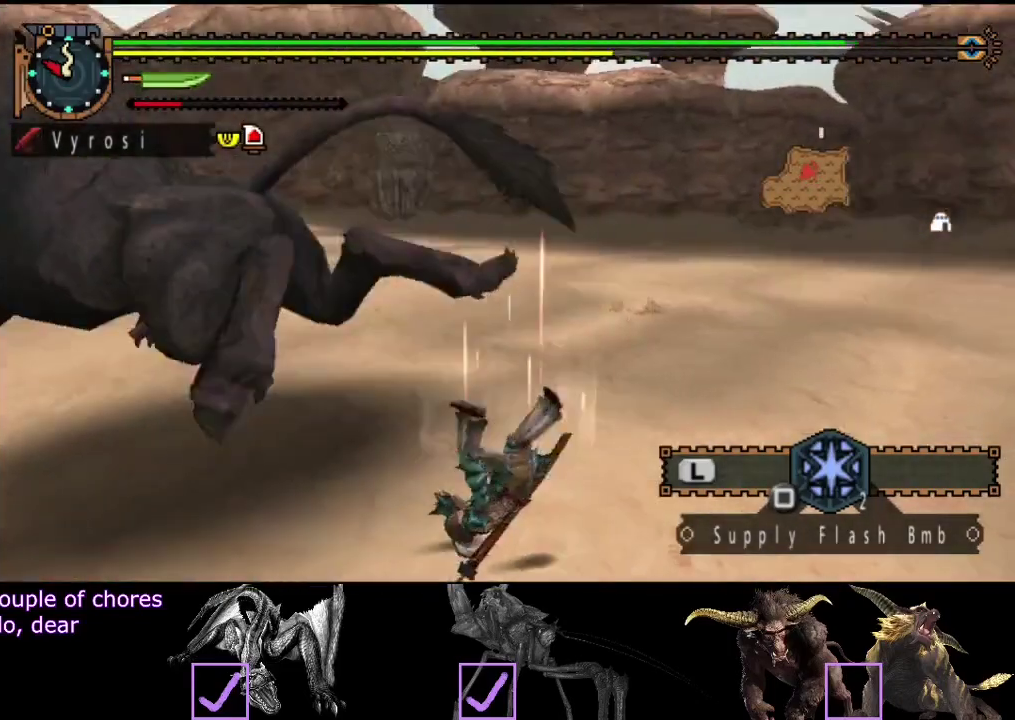
{"buttons": [], "left_stick": "center", "right_stick": "center", "events": [[67, "left_stick", "center"], [100, "right_stick", "center"]]}
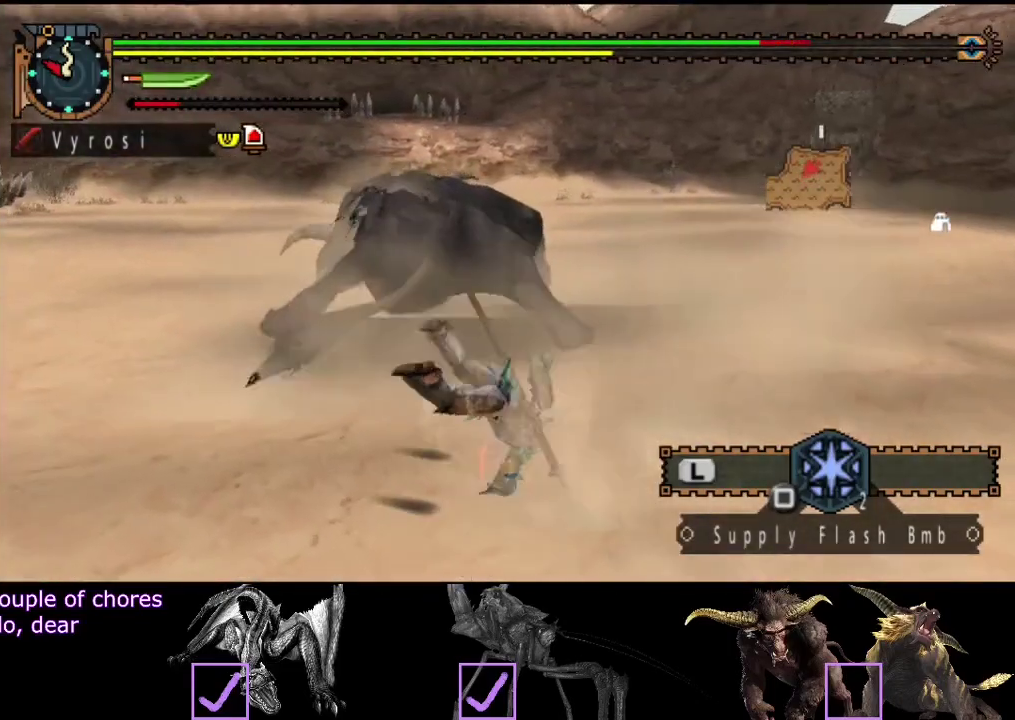
{"buttons": [], "left_stick": "center", "right_stick": "right", "events": [[450, "right_stick", "right"]]}
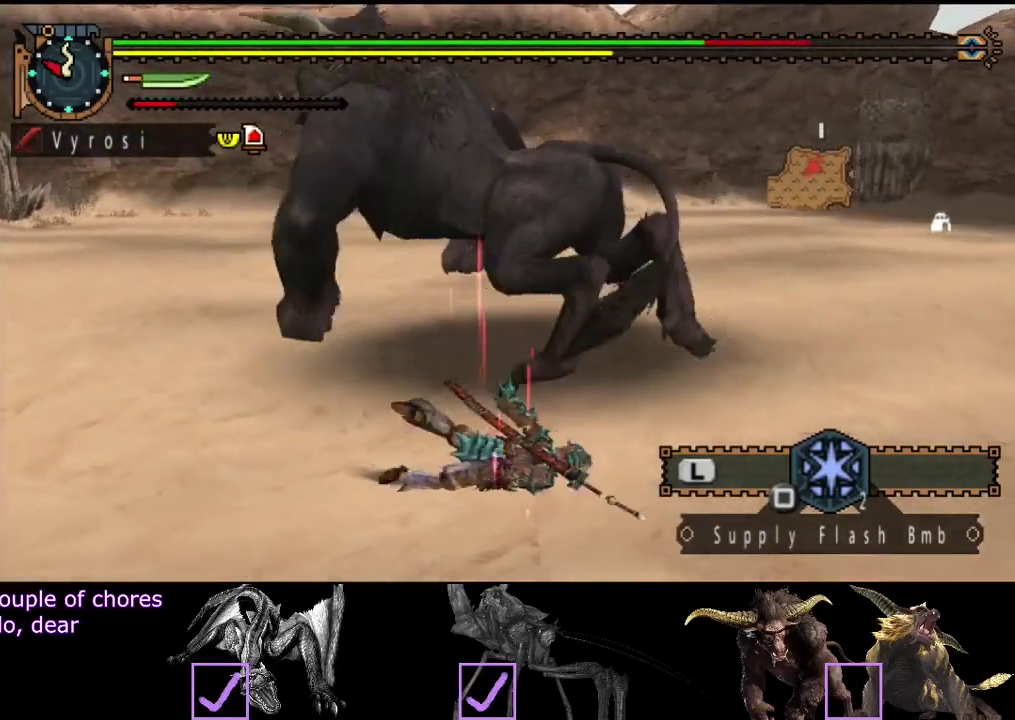
{"buttons": [], "left_stick": "up", "right_stick": "center", "events": [[150, "right_stick", "center"], [250, "left_stick", "up"]]}
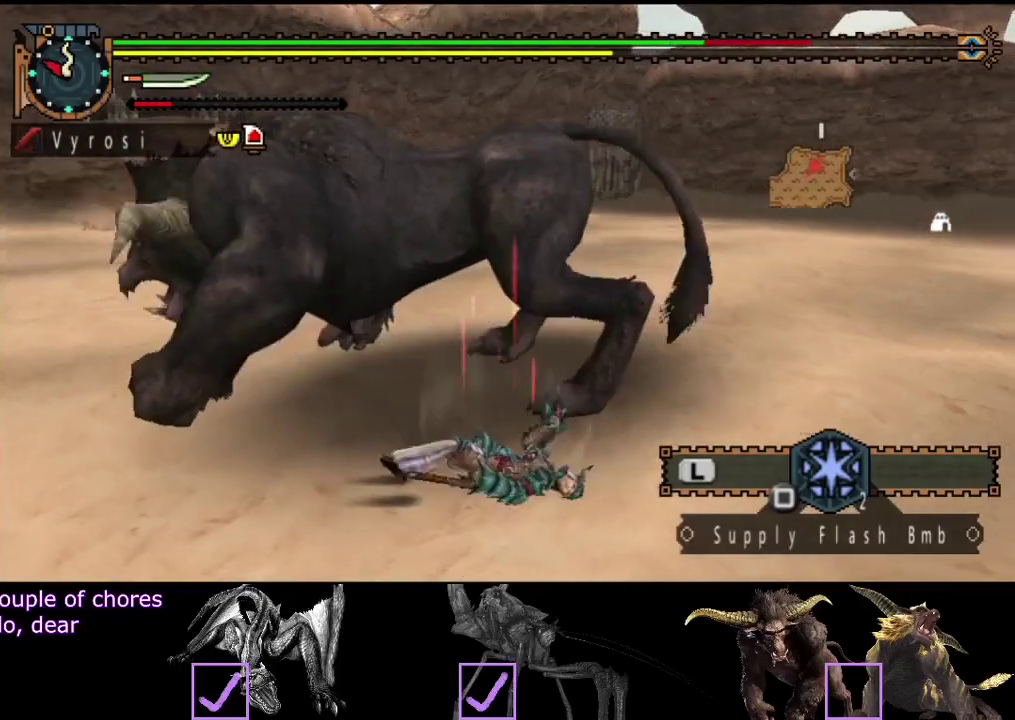
{"buttons": [], "left_stick": "up", "right_stick": "right", "events": [[500, "right_stick", "right"]]}
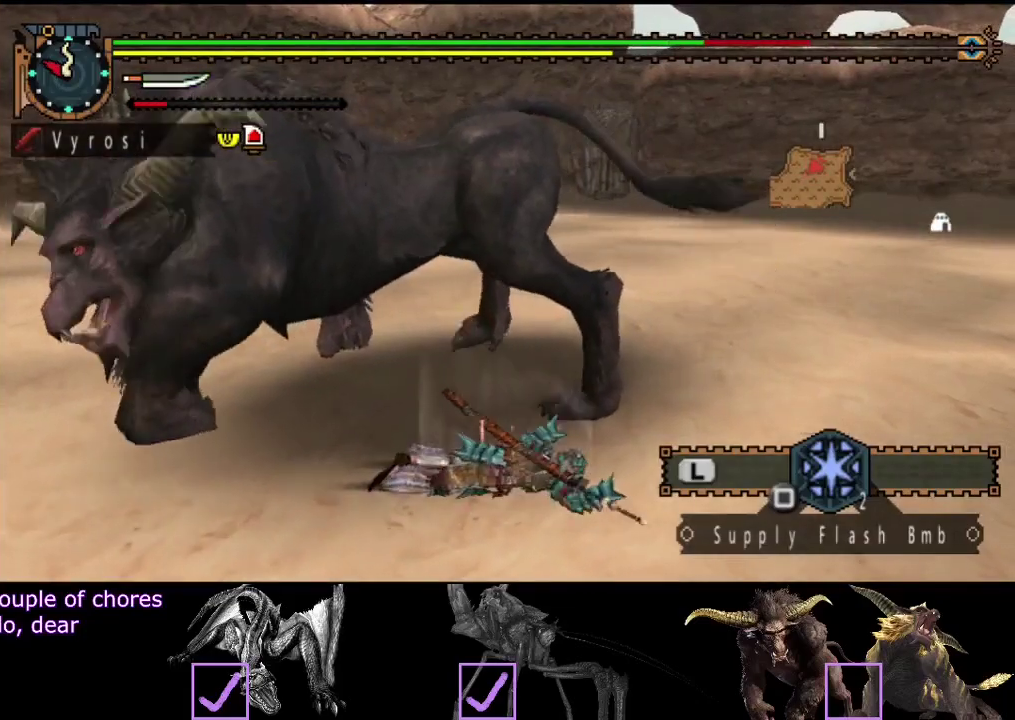
{"buttons": [], "left_stick": "up-left", "right_stick": "center", "events": [[150, "left_stick", "up-left"], [183, "right_stick", "center"]]}
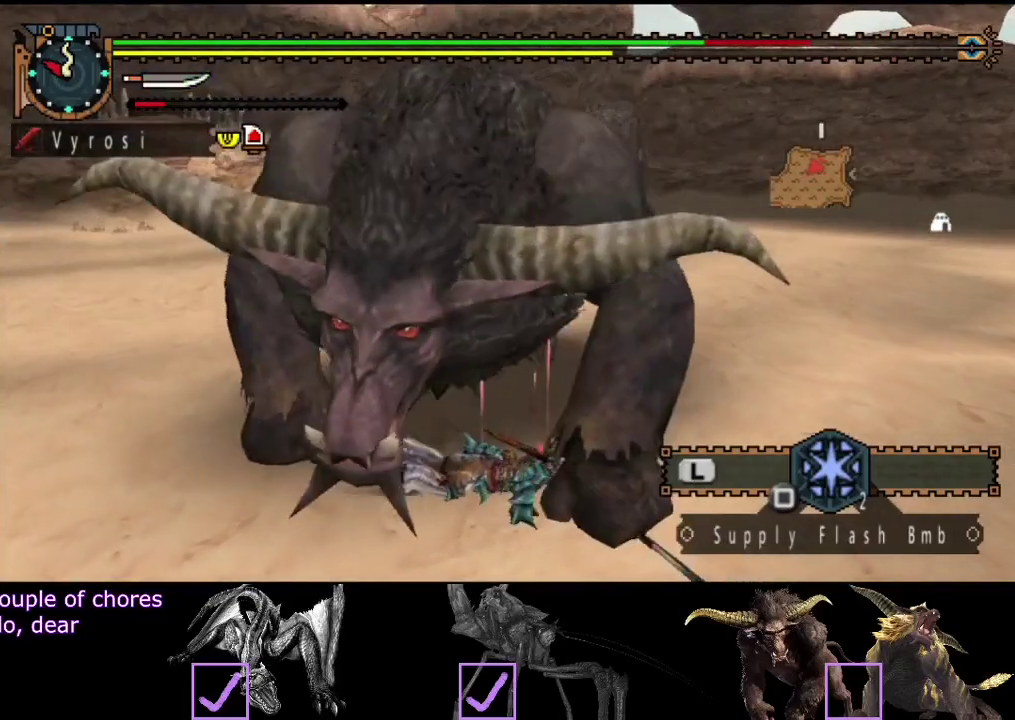
{"buttons": [], "left_stick": "up-left", "right_stick": "center", "events": []}